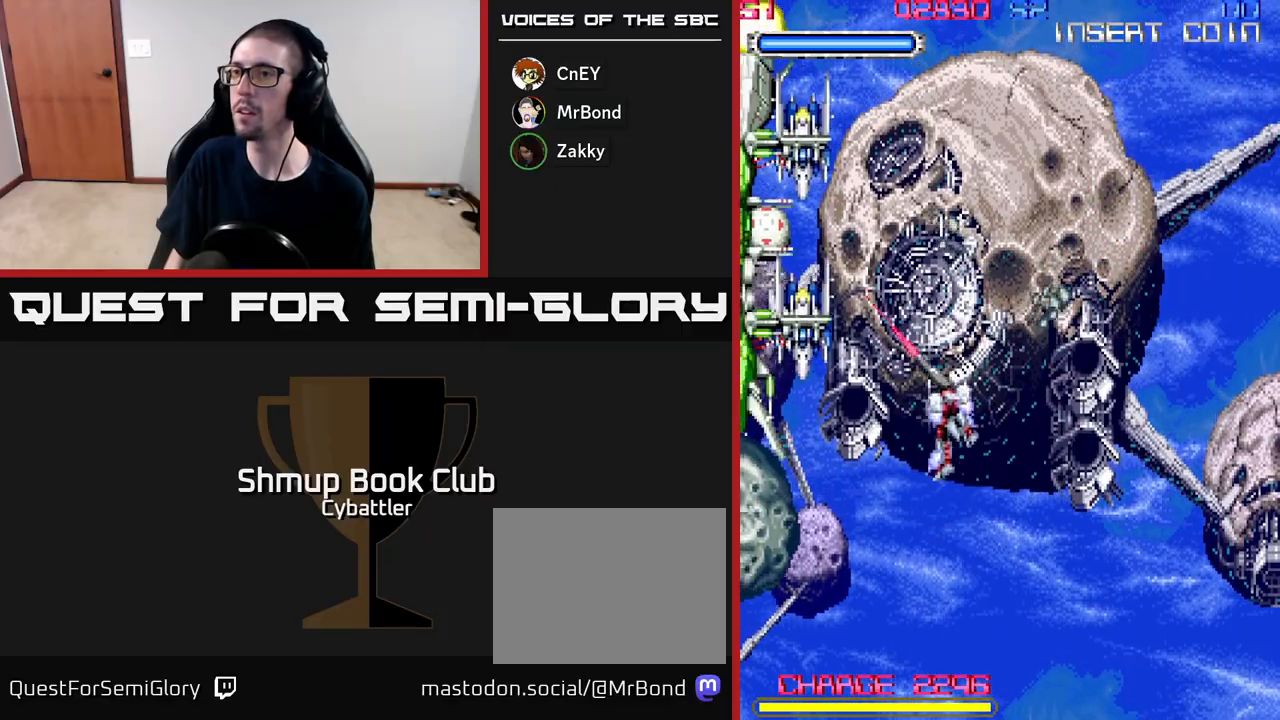
Gameplay with a controller (Xbox layout); each line is a JSON object with the inputs held at the frame after it. "events" lists button and stick changes between this image and that frame as [ms after this image, input, new state], when the widget could be followed in between. Not read: left_stick.
{"buttons": ["DPAD_UP", "DPAD_RIGHT"], "right_stick": "center", "events": [[33, "DPAD_UP", "up"], [67, "X", "down"], [117, "DPAD_UP", "down"], [117, "X", "up"], [133, "DPAD_LEFT", "up"], [200, "X", "down"], [267, "DPAD_RIGHT", "down"], [267, "X", "up"], [317, "X", "down"], [333, "DPAD_UP", "up"], [383, "X", "up"], [400, "DPAD_UP", "down"]]}
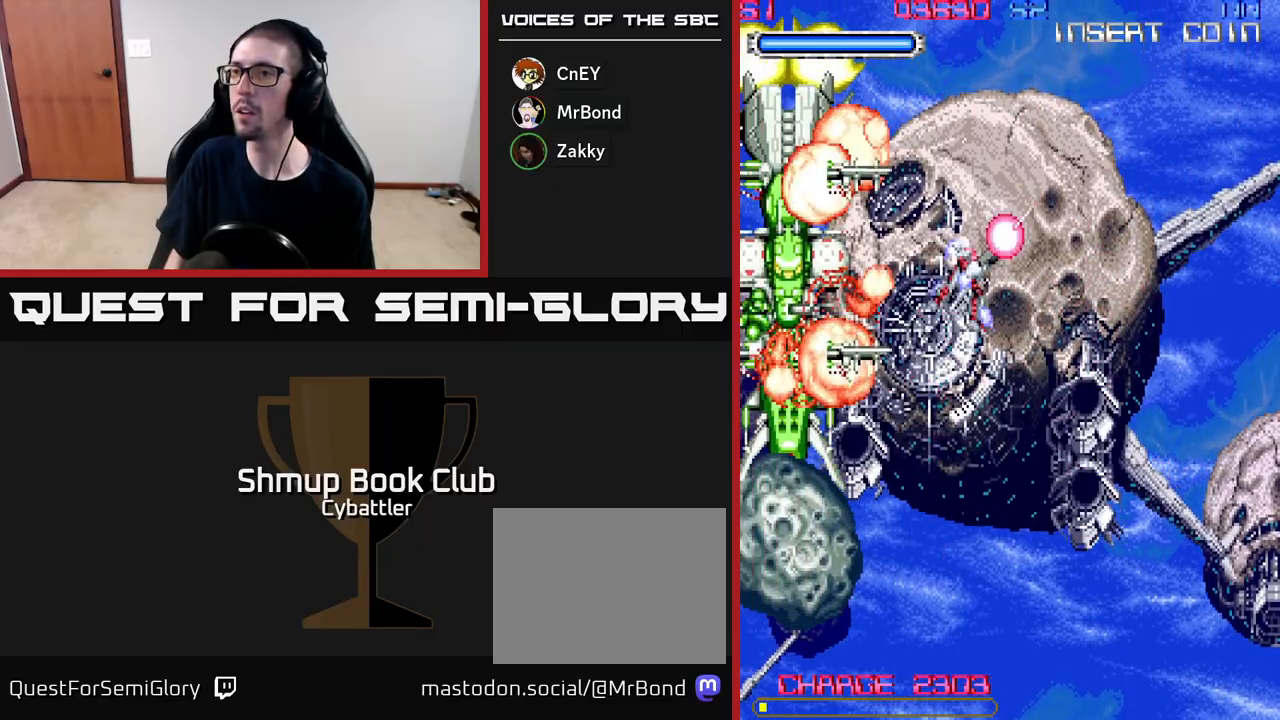
{"buttons": ["A", "DPAD_DOWN", "DPAD_RIGHT"], "right_stick": "center", "events": [[17, "DPAD_RIGHT", "up"], [50, "DPAD_LEFT", "down"], [67, "A", "down"], [67, "DPAD_UP", "up"], [167, "DPAD_LEFT", "up"], [233, "DPAD_DOWN", "down"], [250, "DPAD_RIGHT", "down"]]}
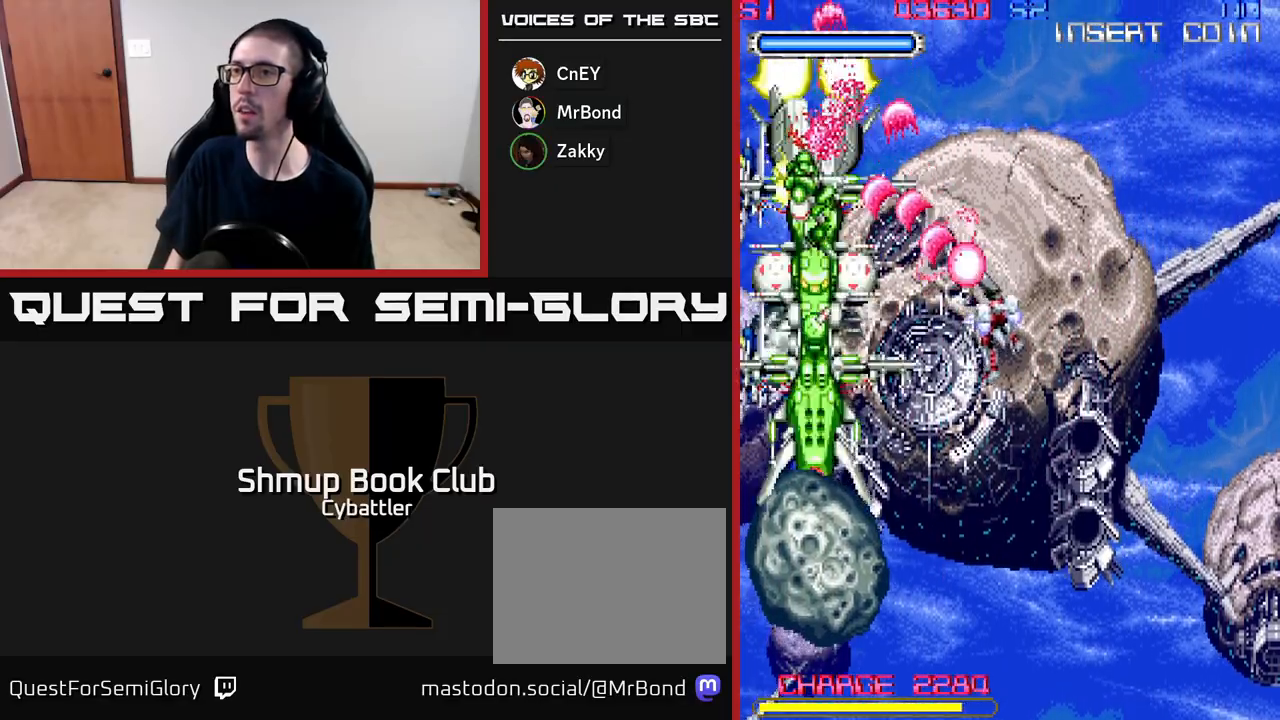
{"buttons": ["A", "DPAD_DOWN"], "right_stick": "center", "events": [[83, "DPAD_RIGHT", "up"], [283, "DPAD_LEFT", "down"], [400, "DPAD_LEFT", "up"]]}
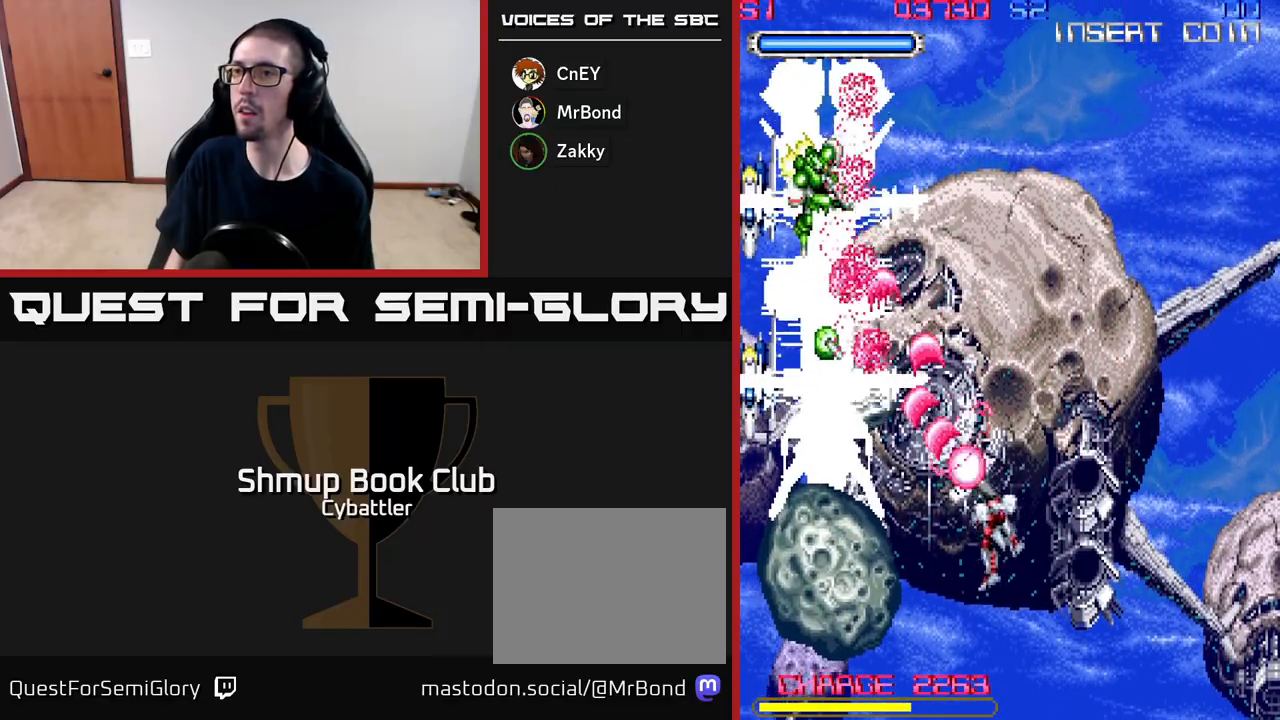
{"buttons": ["A", "DPAD_UP"], "right_stick": "center", "events": [[233, "DPAD_DOWN", "up"], [300, "DPAD_RIGHT", "down"], [317, "DPAD_RIGHT", "up"], [317, "DPAD_UP", "down"], [350, "DPAD_RIGHT", "down"], [417, "DPAD_RIGHT", "up"]]}
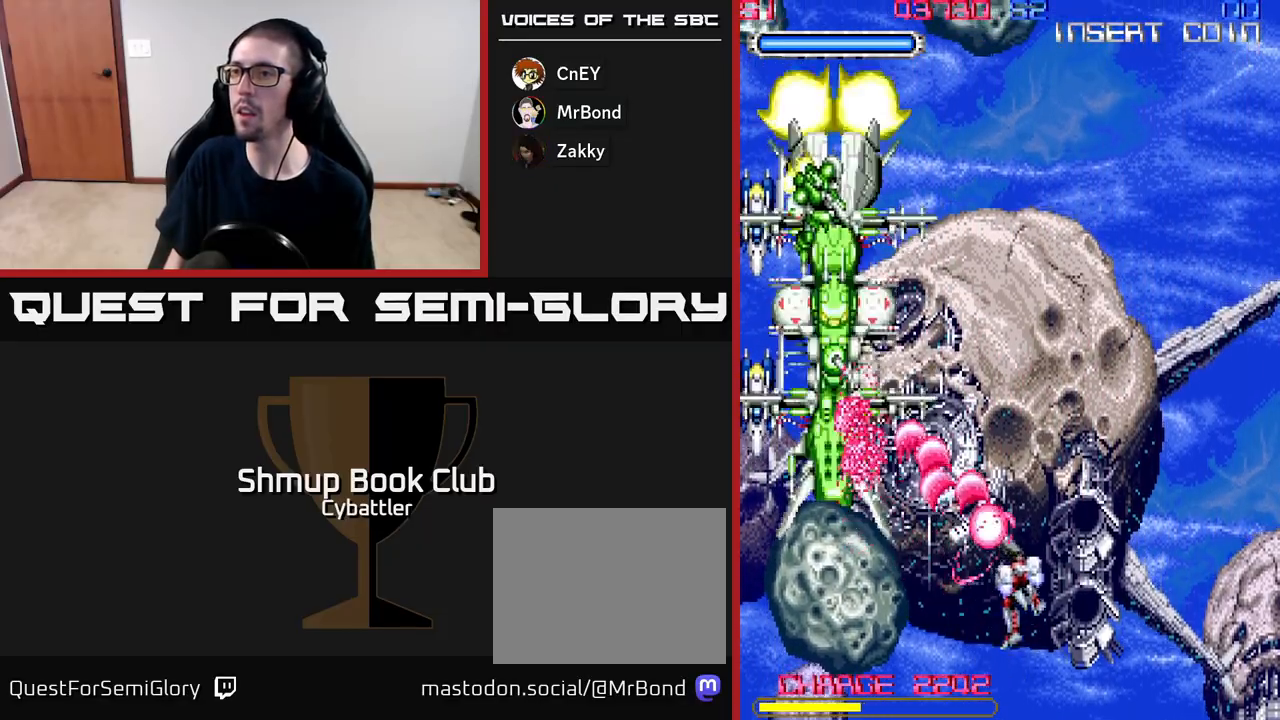
{"buttons": ["A"], "right_stick": "center", "events": [[33, "DPAD_LEFT", "down"], [50, "DPAD_UP", "up"], [100, "DPAD_DOWN", "down"], [183, "DPAD_LEFT", "up"], [500, "DPAD_DOWN", "up"]]}
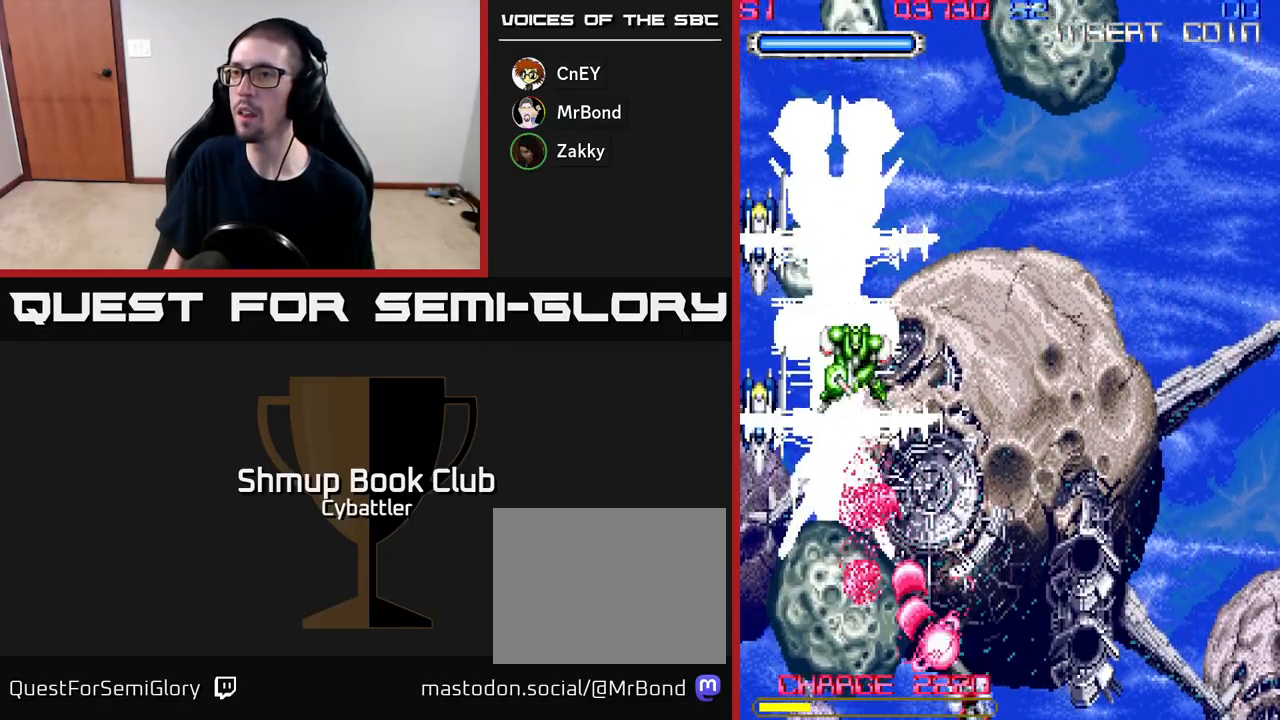
{"buttons": [], "right_stick": "center", "events": [[133, "DPAD_RIGHT", "down"], [217, "DPAD_UP", "down"], [250, "A", "up"], [250, "DPAD_RIGHT", "up"], [317, "DPAD_LEFT", "down"], [400, "X", "down"], [467, "X", "up"], [500, "DPAD_LEFT", "up"], [500, "DPAD_UP", "up"]]}
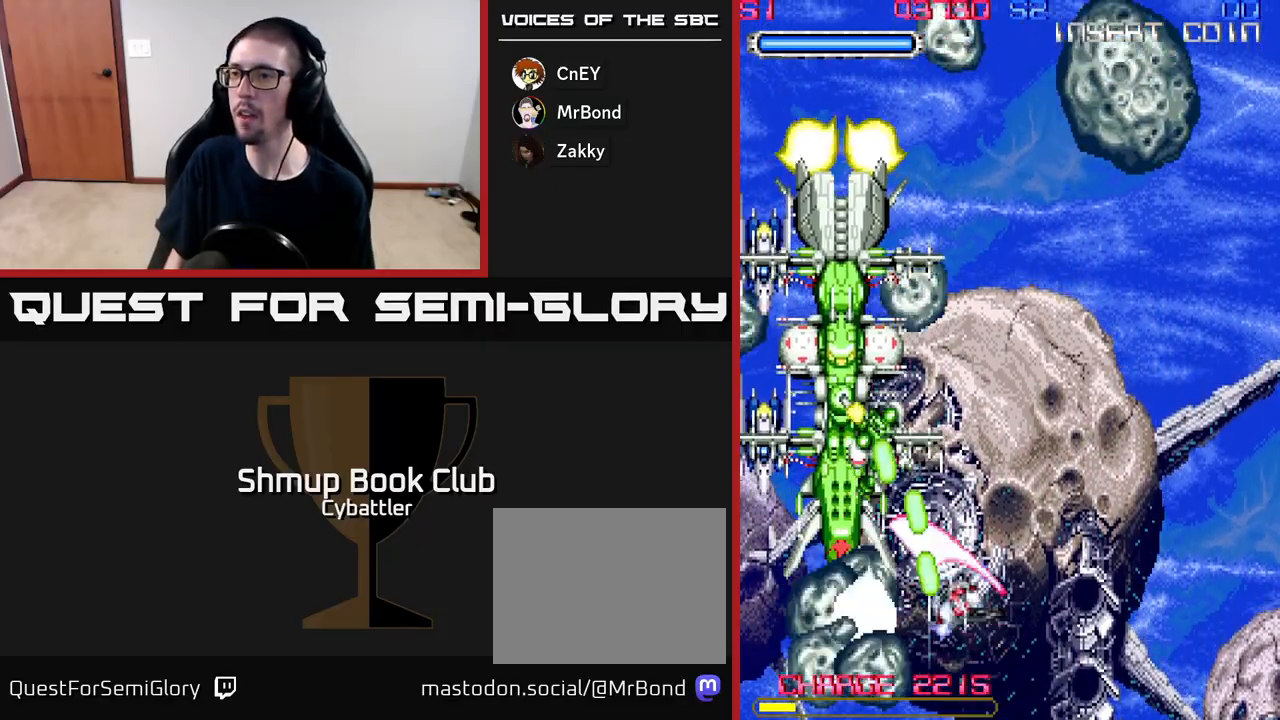
{"buttons": ["DPAD_UP", "DPAD_LEFT"], "right_stick": "center", "events": [[17, "DPAD_RIGHT", "down"], [17, "X", "down"], [83, "DPAD_UP", "down"], [83, "X", "up"], [150, "X", "down"], [217, "X", "up"], [233, "A", "down"], [333, "A", "up"], [350, "DPAD_RIGHT", "up"], [417, "DPAD_LEFT", "down"]]}
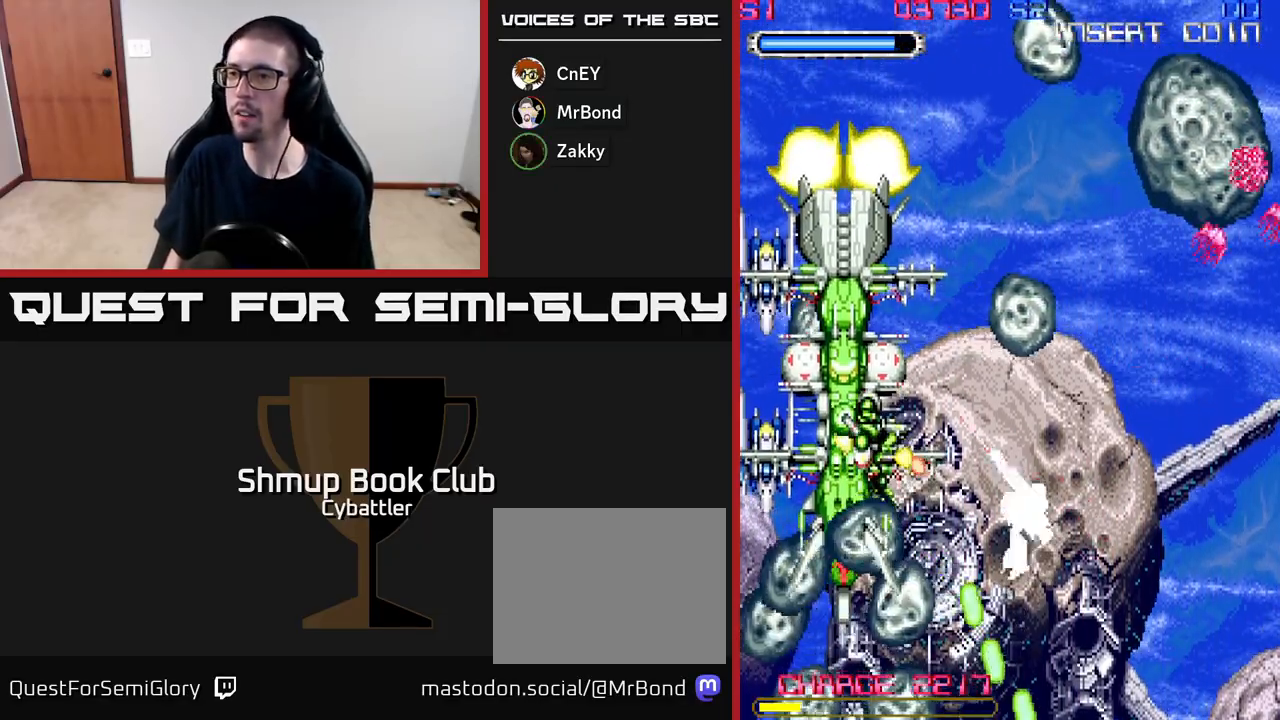
{"buttons": ["A", "DPAD_UP"], "right_stick": "center", "events": [[67, "DPAD_UP", "up"], [100, "X", "down"], [183, "X", "up"], [233, "X", "down"], [250, "DPAD_LEFT", "up"], [267, "DPAD_RIGHT", "down"], [317, "X", "up"], [383, "DPAD_UP", "down"], [417, "A", "down"], [433, "DPAD_RIGHT", "up"]]}
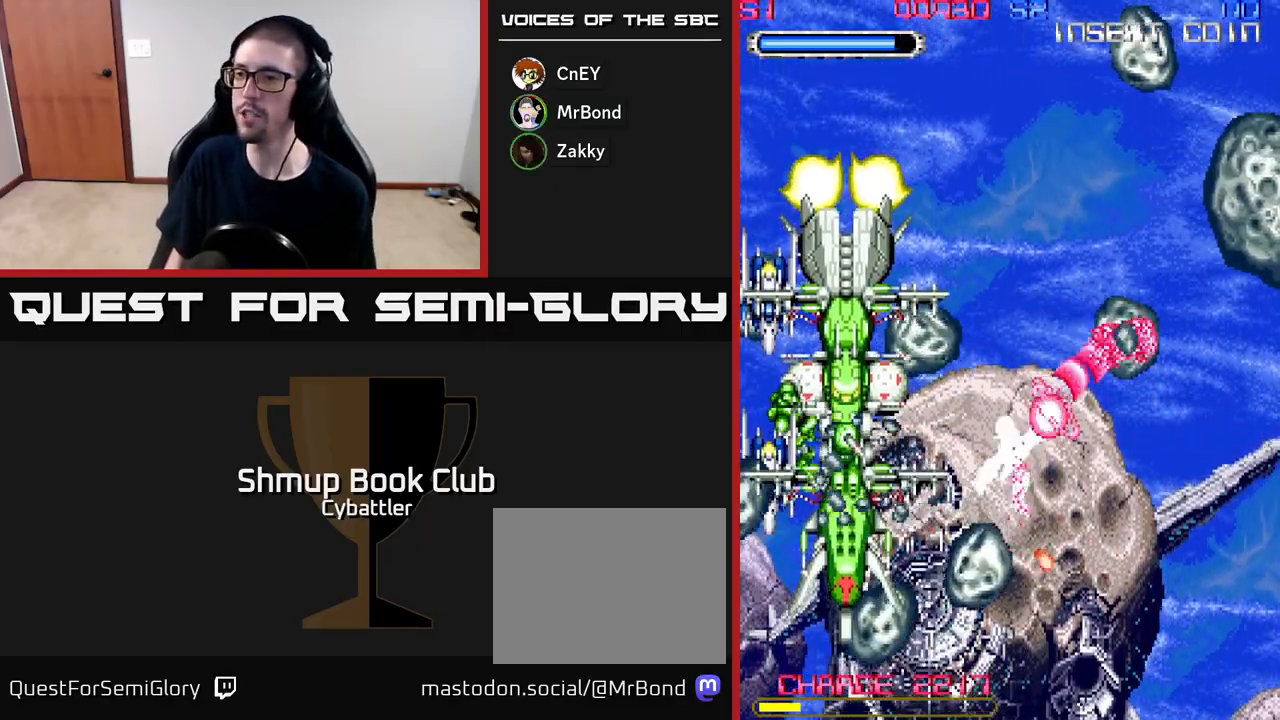
{"buttons": ["A", "DPAD_RIGHT"], "right_stick": "center"}
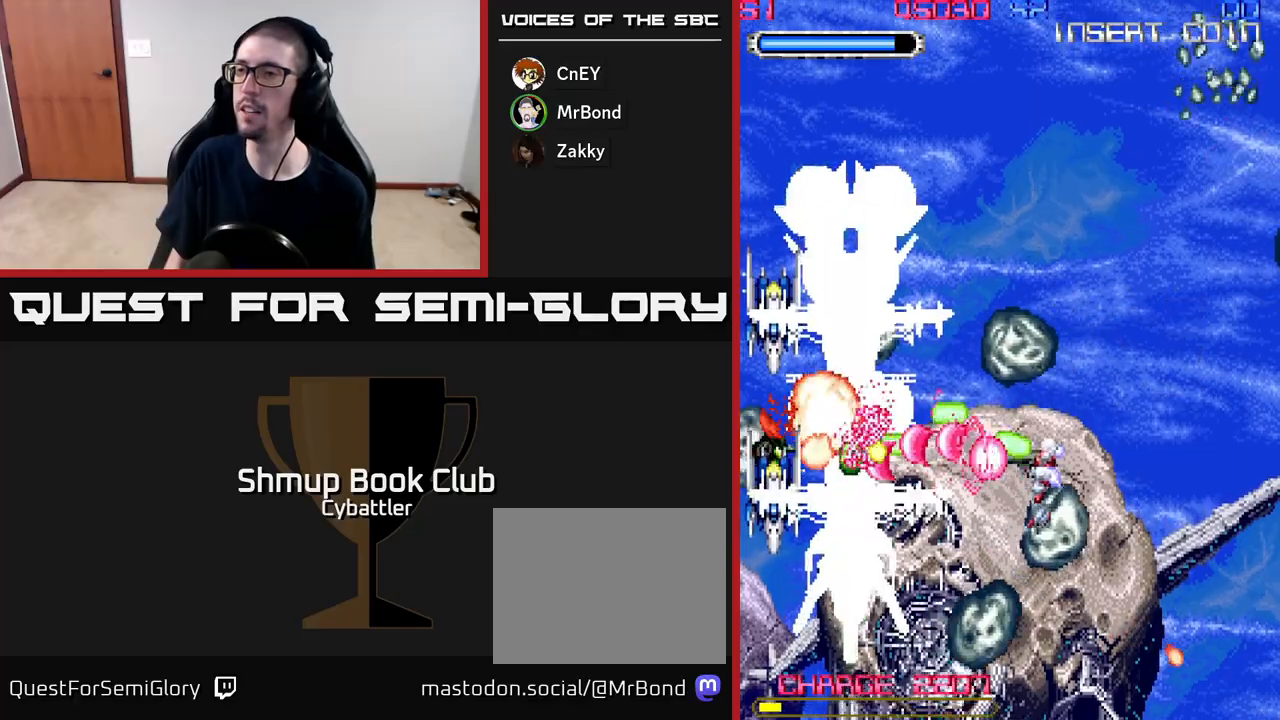
{"buttons": ["A", "DPAD_DOWN"], "right_stick": "center", "events": [[433, "DPAD_DOWN", "down"], [500, "DPAD_RIGHT", "up"]]}
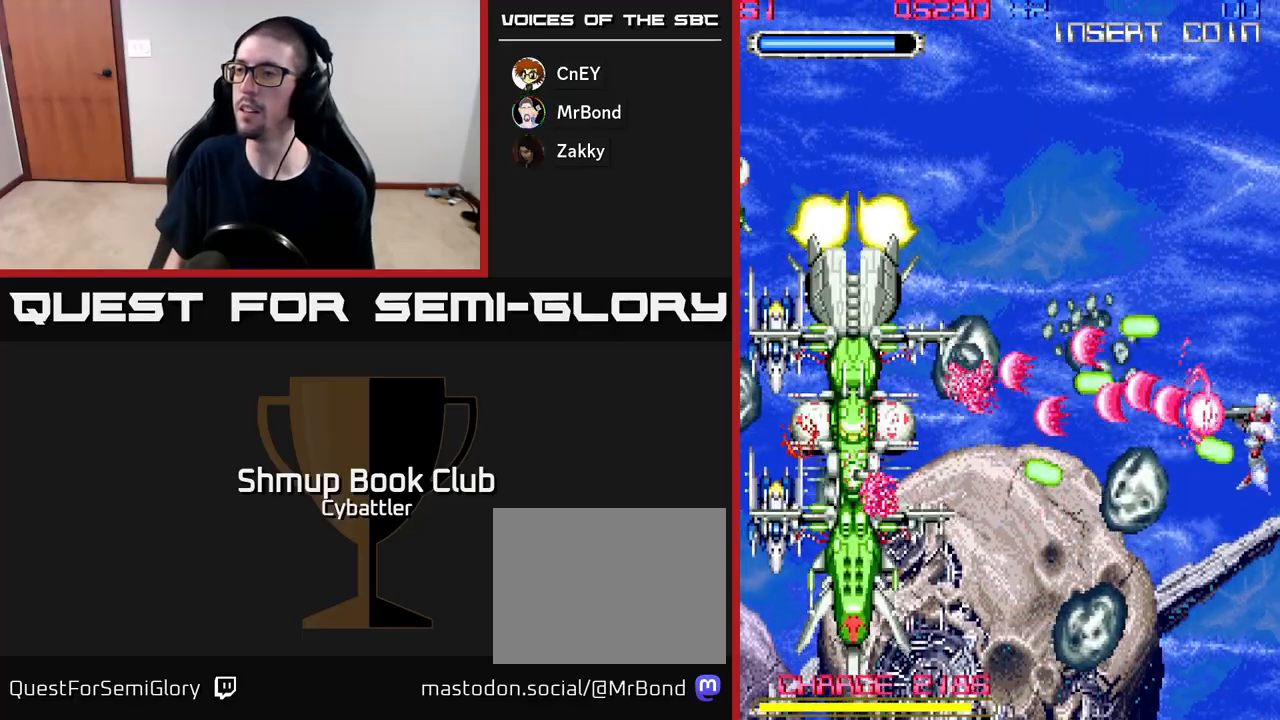
{"buttons": ["A", "DPAD_DOWN"], "right_stick": "center", "events": []}
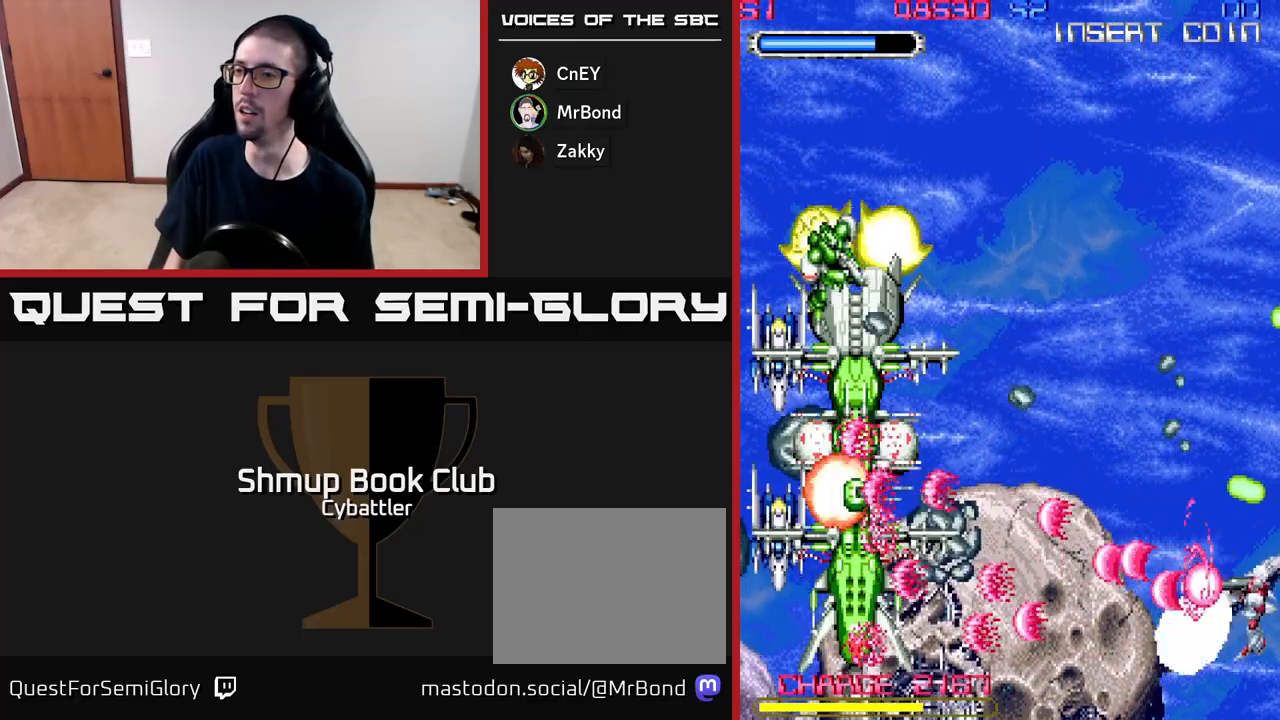
{"buttons": ["A", "DPAD_DOWN", "DPAD_RIGHT"], "right_stick": "center", "events": [[50, "DPAD_DOWN", "up"], [83, "DPAD_LEFT", "down"], [100, "DPAD_UP", "down"], [333, "DPAD_LEFT", "up"], [417, "DPAD_RIGHT", "down"], [433, "DPAD_UP", "up"], [483, "DPAD_DOWN", "down"]]}
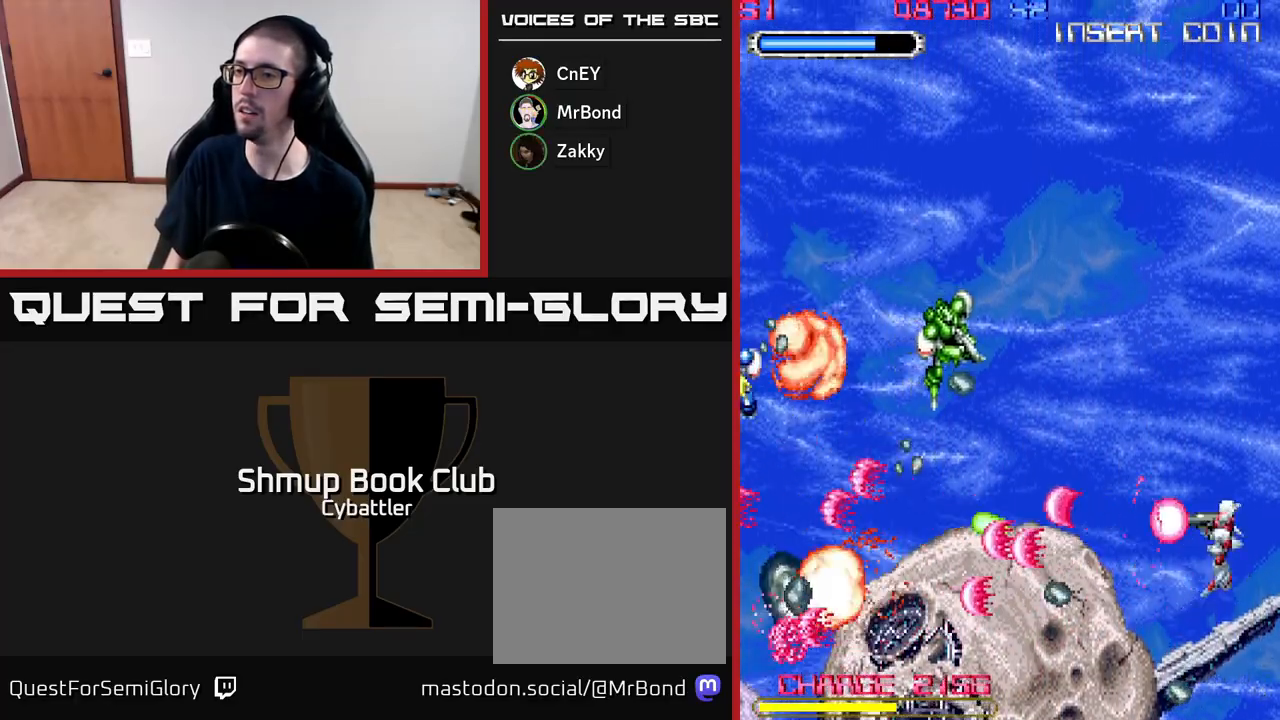
{"buttons": ["DPAD_LEFT"], "right_stick": "center", "events": [[67, "DPAD_RIGHT", "up"], [83, "DPAD_DOWN", "up"], [100, "DPAD_UP", "down"], [433, "DPAD_LEFT", "down"], [483, "DPAD_UP", "up"], [500, "A", "up"]]}
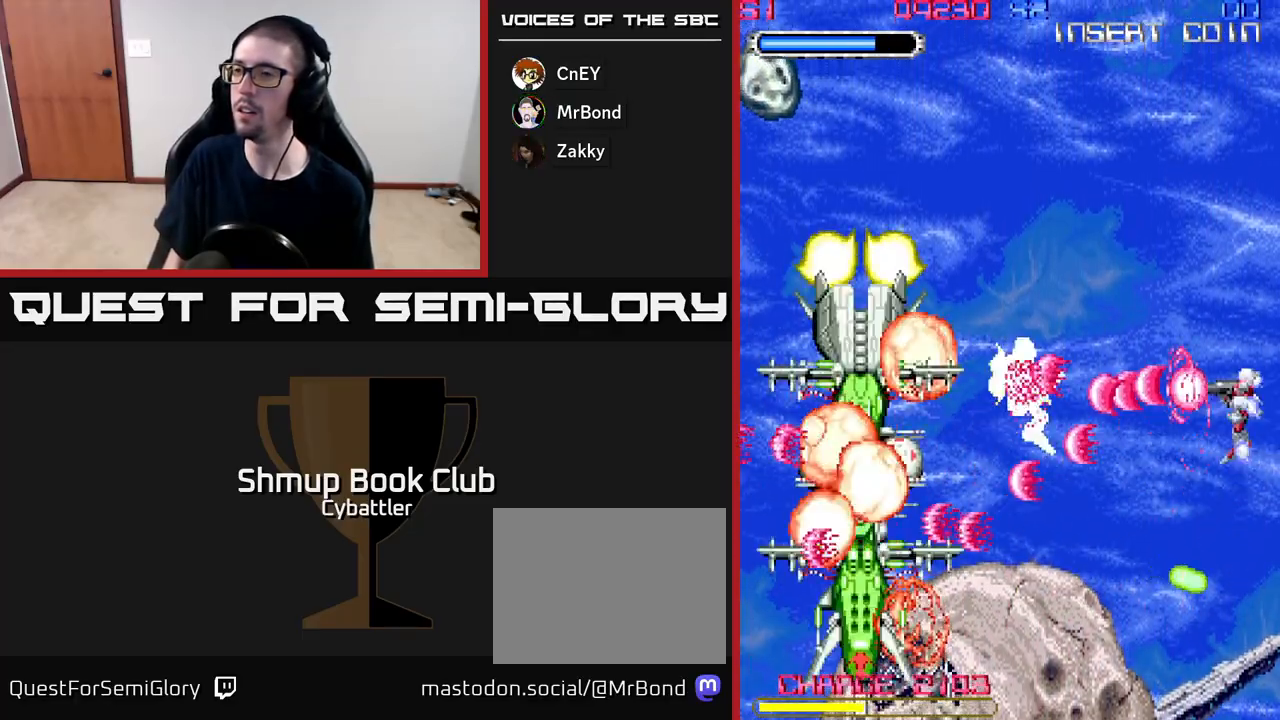
{"buttons": ["X", "DPAD_LEFT"], "right_stick": "center", "events": [[200, "X", "down"], [233, "X", "up"], [350, "X", "down"], [383, "X", "up"], [483, "X", "down"]]}
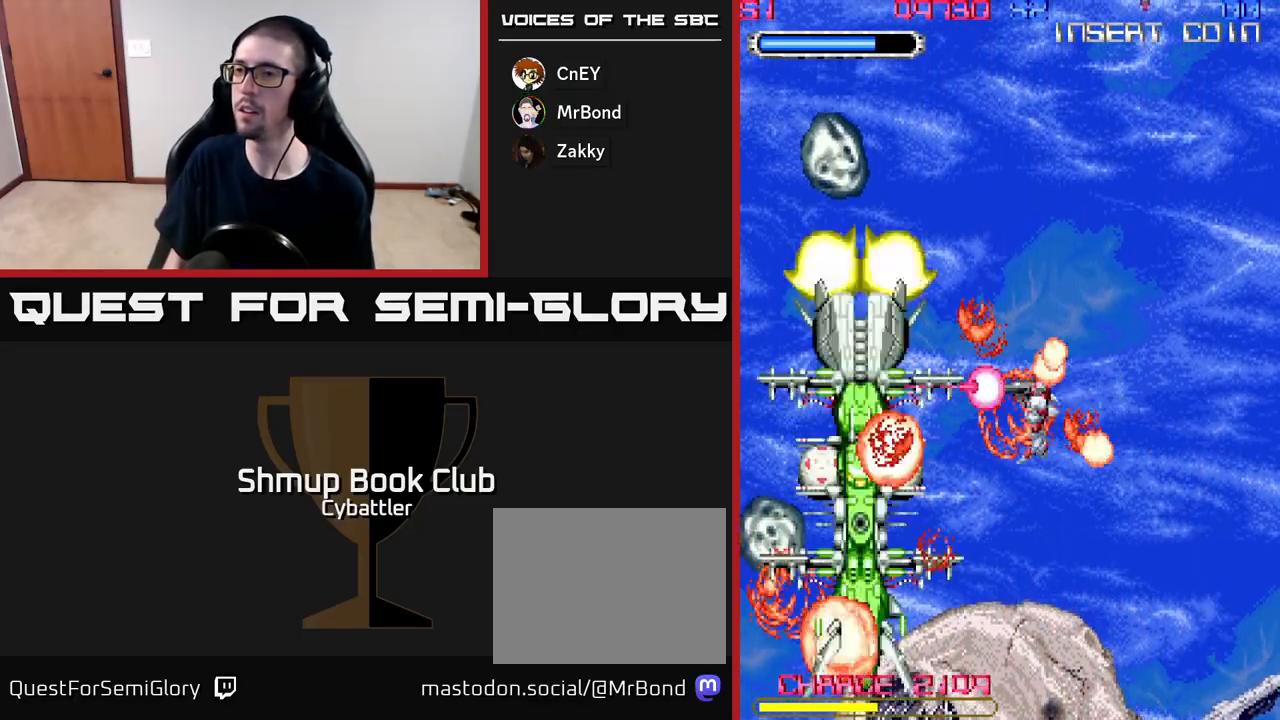
{"buttons": [], "right_stick": "center", "events": [[50, "X", "up"], [217, "DPAD_UP", "down"], [250, "DPAD_LEFT", "up"], [367, "X", "down"], [433, "X", "up"], [483, "DPAD_UP", "up"]]}
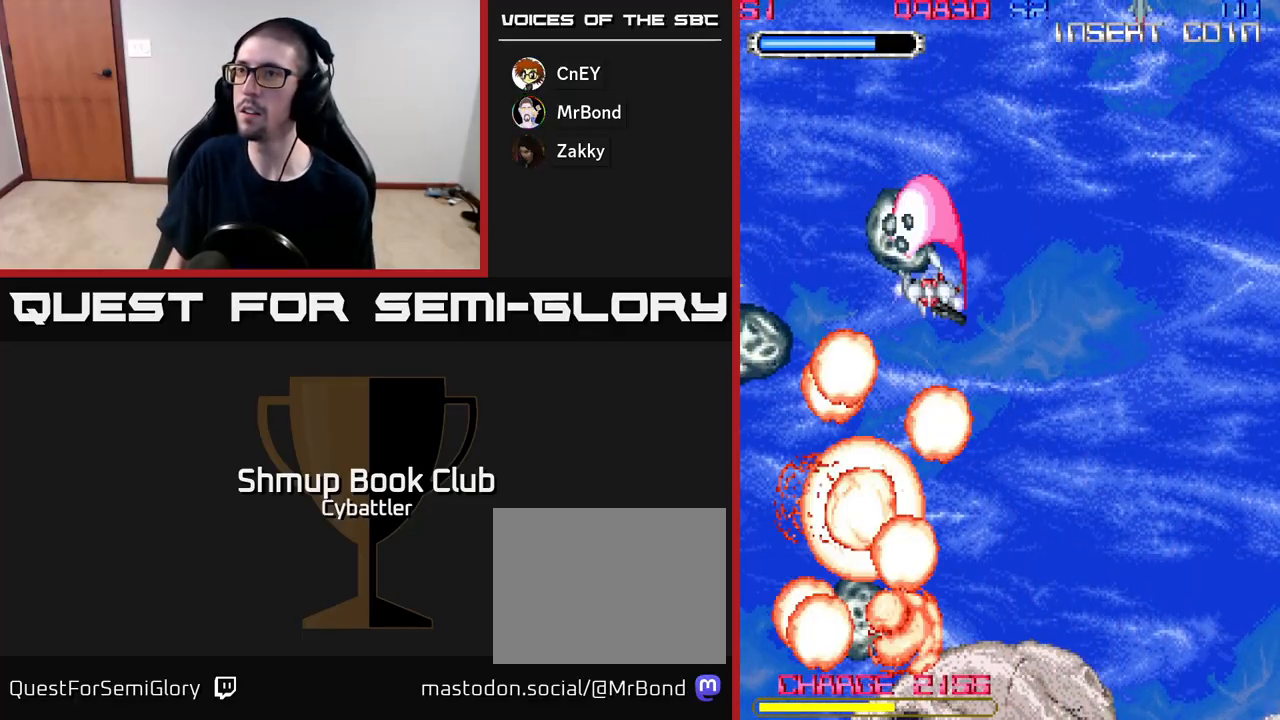
{"buttons": ["A", "DPAD_DOWN", "DPAD_RIGHT"], "right_stick": "center", "events": [[33, "DPAD_DOWN", "down"], [150, "DPAD_LEFT", "down"], [200, "A", "down"], [200, "DPAD_DOWN", "up"], [400, "DPAD_DOWN", "down"], [400, "DPAD_LEFT", "up"], [467, "DPAD_RIGHT", "down"]]}
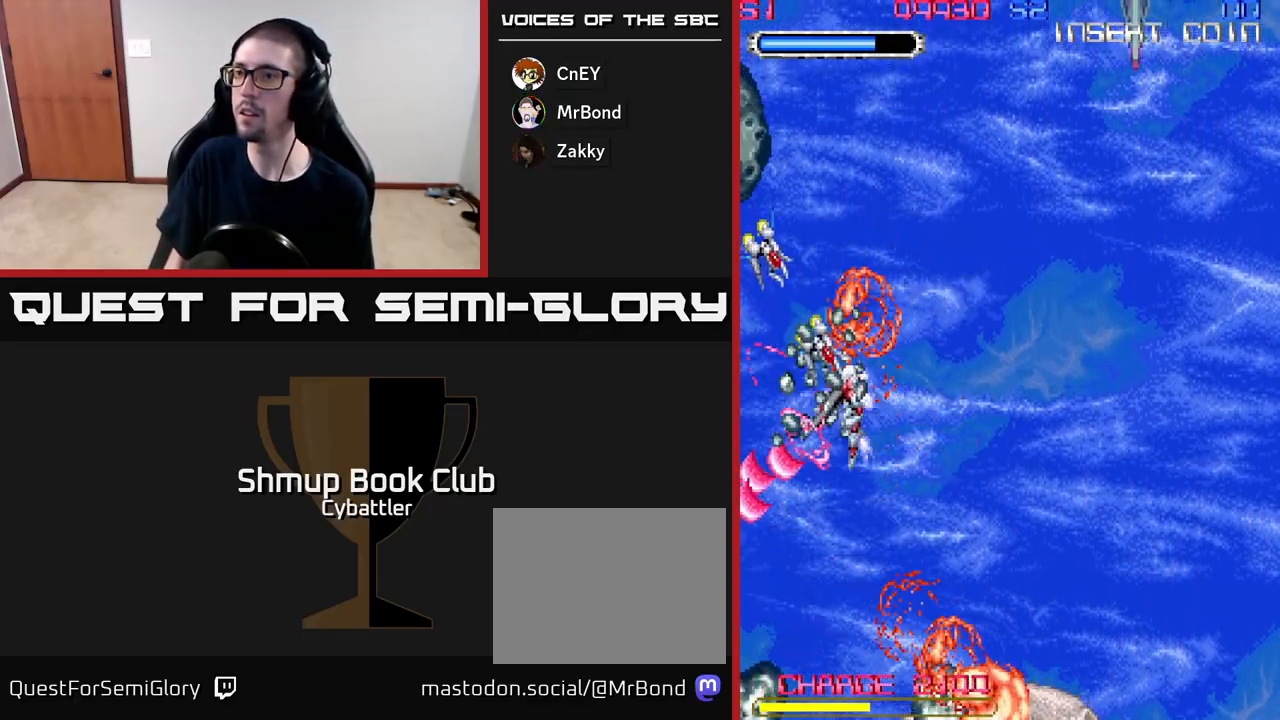
{"buttons": ["A", "DPAD_DOWN", "DPAD_RIGHT"], "right_stick": "center"}
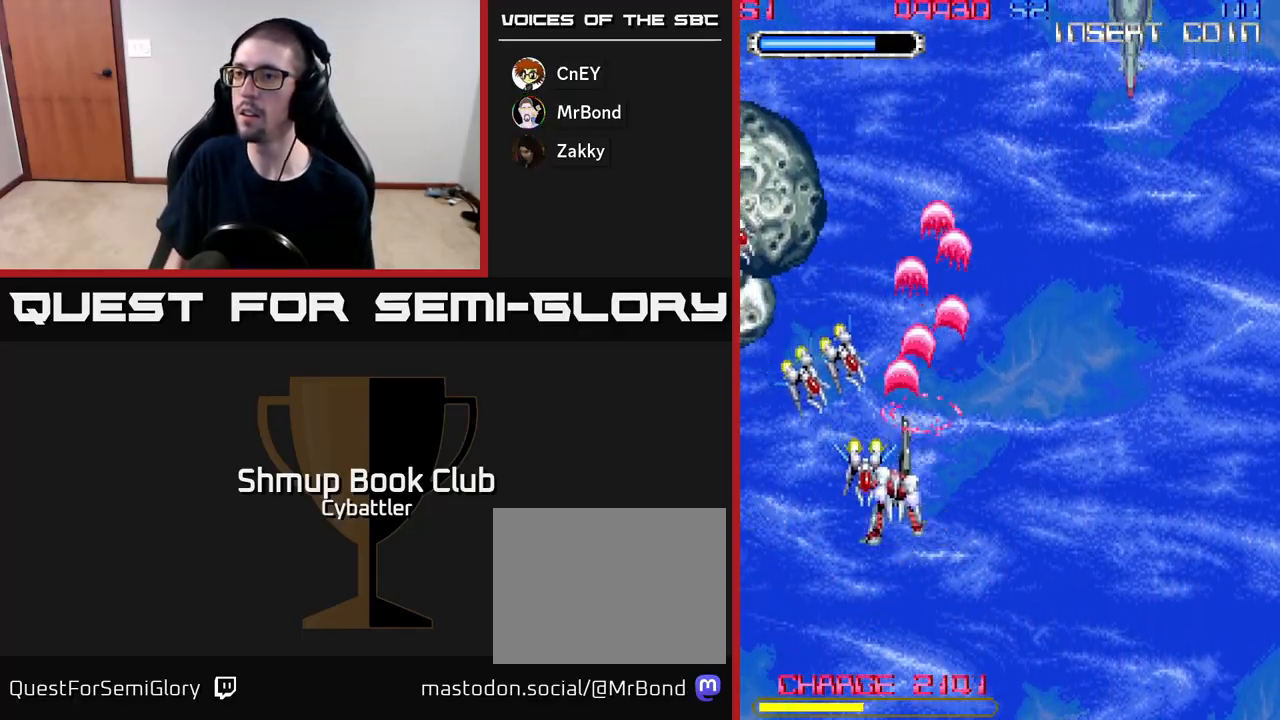
{"buttons": ["A", "DPAD_UP", "DPAD_LEFT"], "right_stick": "center", "events": [[333, "A", "up"], [417, "DPAD_DOWN", "up"], [433, "DPAD_RIGHT", "up"], [450, "DPAD_LEFT", "down"], [483, "A", "down"], [483, "DPAD_UP", "down"]]}
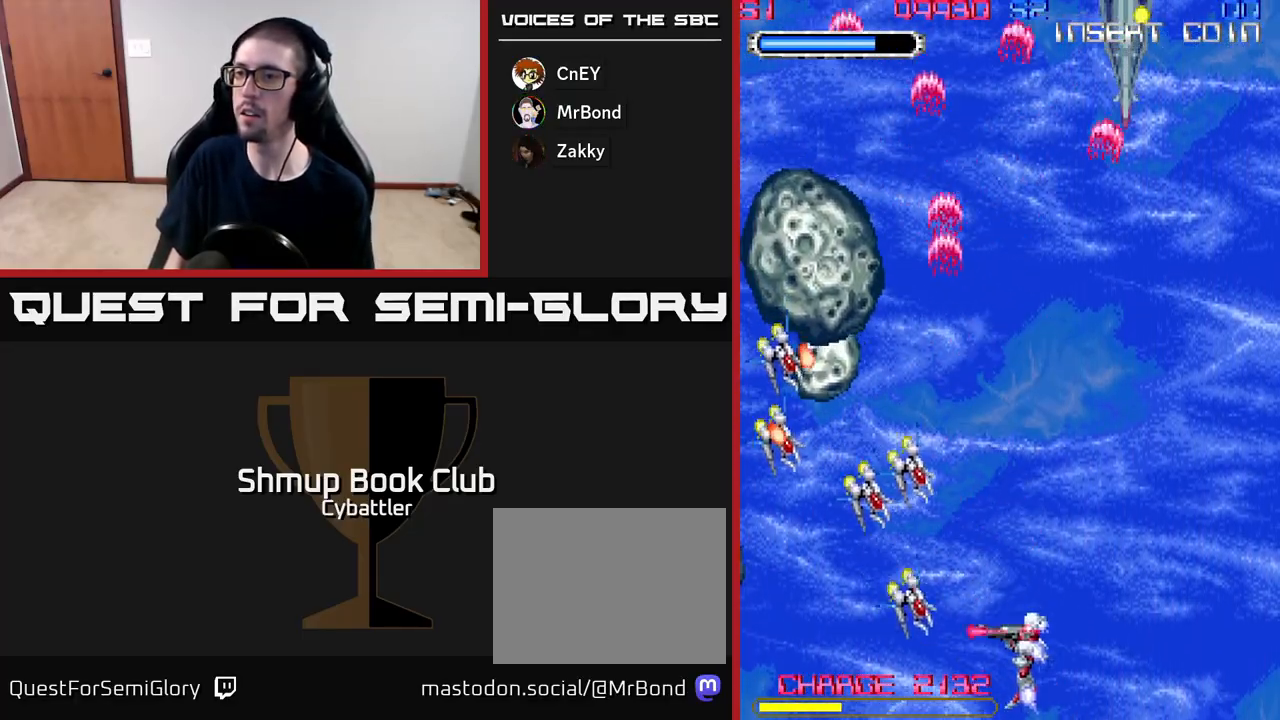
{"buttons": ["A", "DPAD_UP"], "right_stick": "center", "events": [[33, "DPAD_UP", "up"], [100, "DPAD_LEFT", "up"], [117, "DPAD_RIGHT", "down"], [233, "DPAD_DOWN", "down"], [300, "DPAD_DOWN", "up"], [367, "DPAD_UP", "down"], [417, "DPAD_RIGHT", "up"]]}
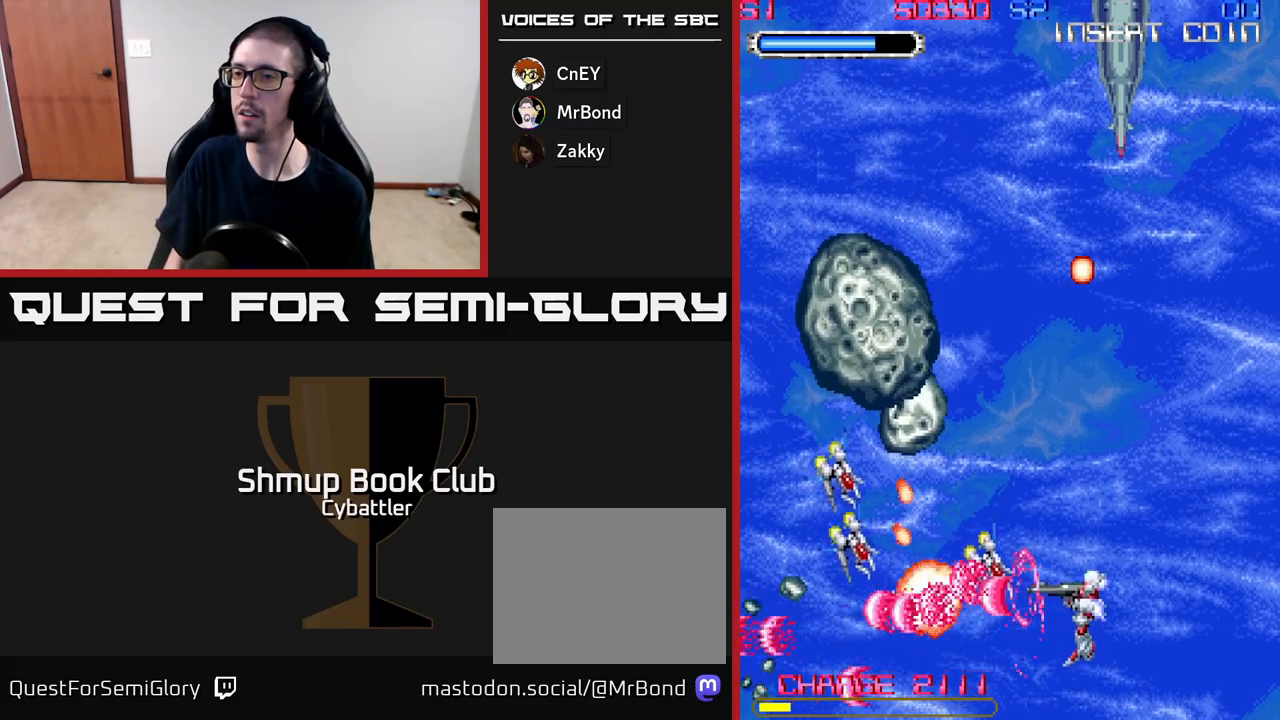
{"buttons": ["DPAD_UP"], "right_stick": "center", "events": [[100, "DPAD_RIGHT", "down"], [117, "DPAD_UP", "up"], [167, "DPAD_DOWN", "down"], [200, "DPAD_RIGHT", "up"], [267, "DPAD_RIGHT", "down"], [300, "DPAD_DOWN", "up"], [333, "DPAD_RIGHT", "up"], [333, "DPAD_UP", "down"], [450, "A", "up"]]}
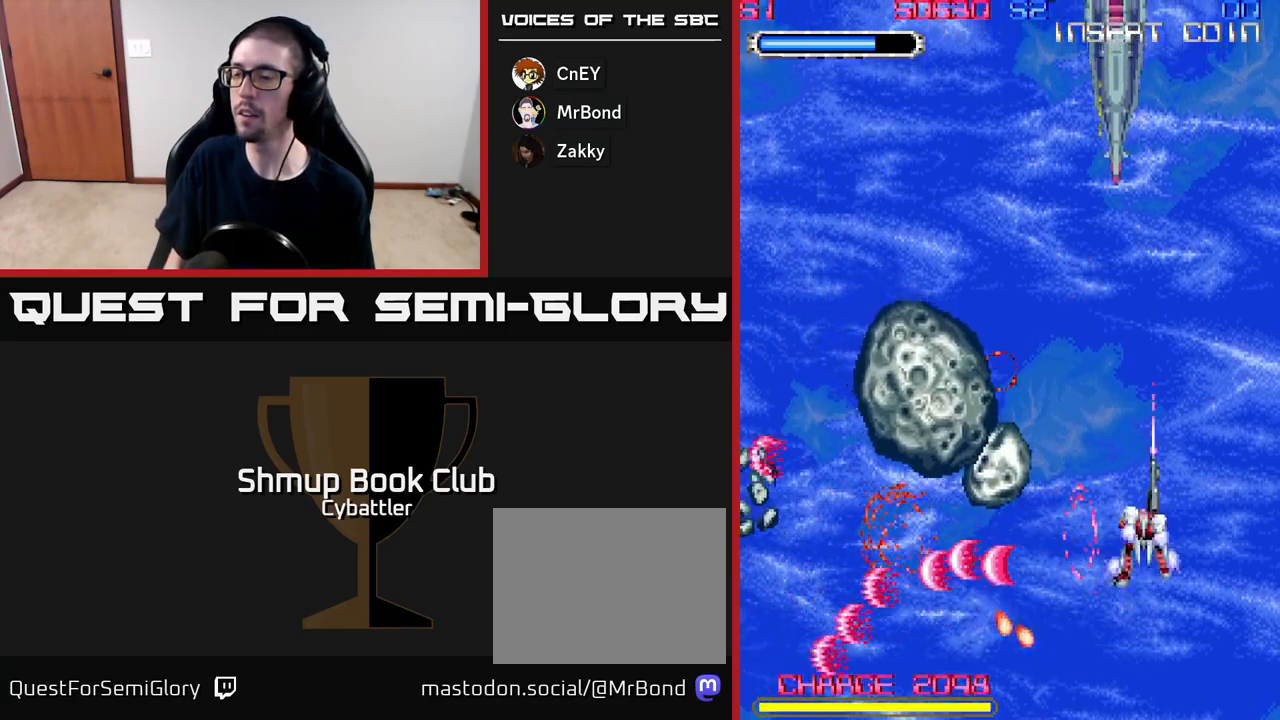
{"buttons": ["A", "DPAD_DOWN", "DPAD_RIGHT"], "right_stick": "center", "events": [[17, "DPAD_LEFT", "down"], [33, "A", "down"], [167, "DPAD_UP", "up"], [217, "DPAD_DOWN", "down"], [267, "DPAD_LEFT", "up"], [500, "DPAD_RIGHT", "down"]]}
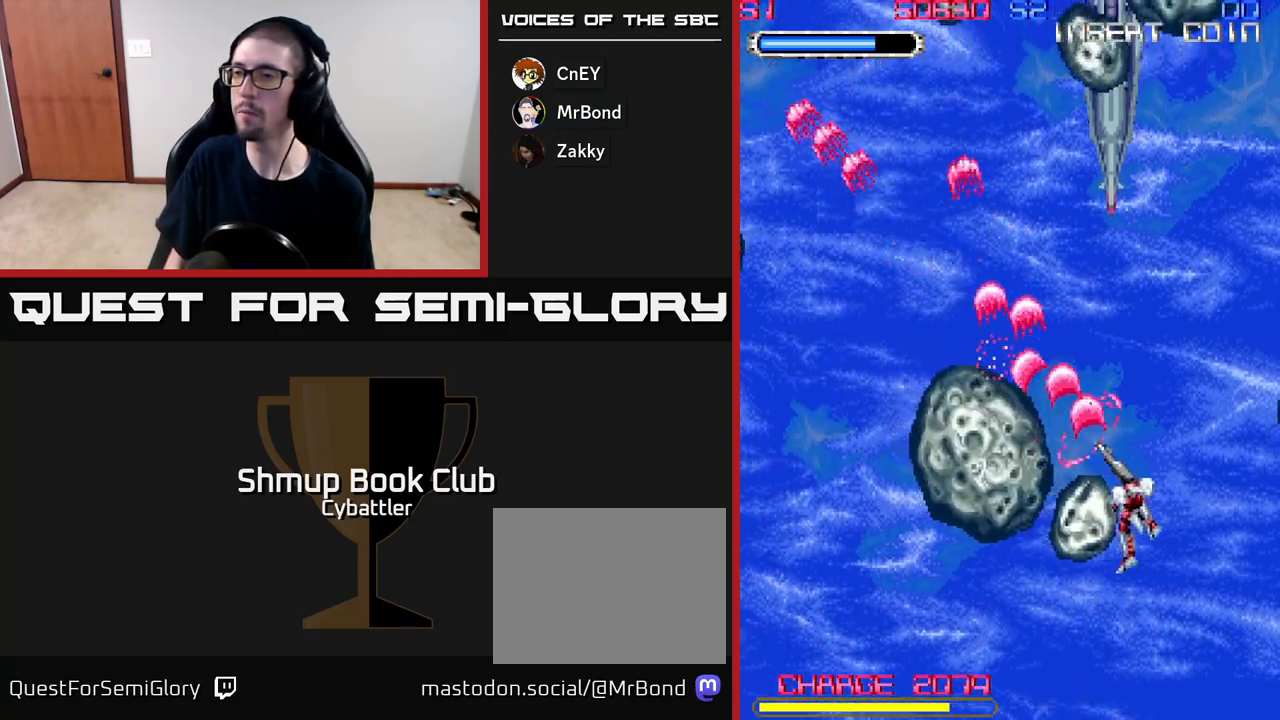
{"buttons": ["A", "DPAD_LEFT"], "right_stick": "center", "events": [[100, "DPAD_RIGHT", "up"], [333, "DPAD_LEFT", "down"], [417, "DPAD_DOWN", "up"]]}
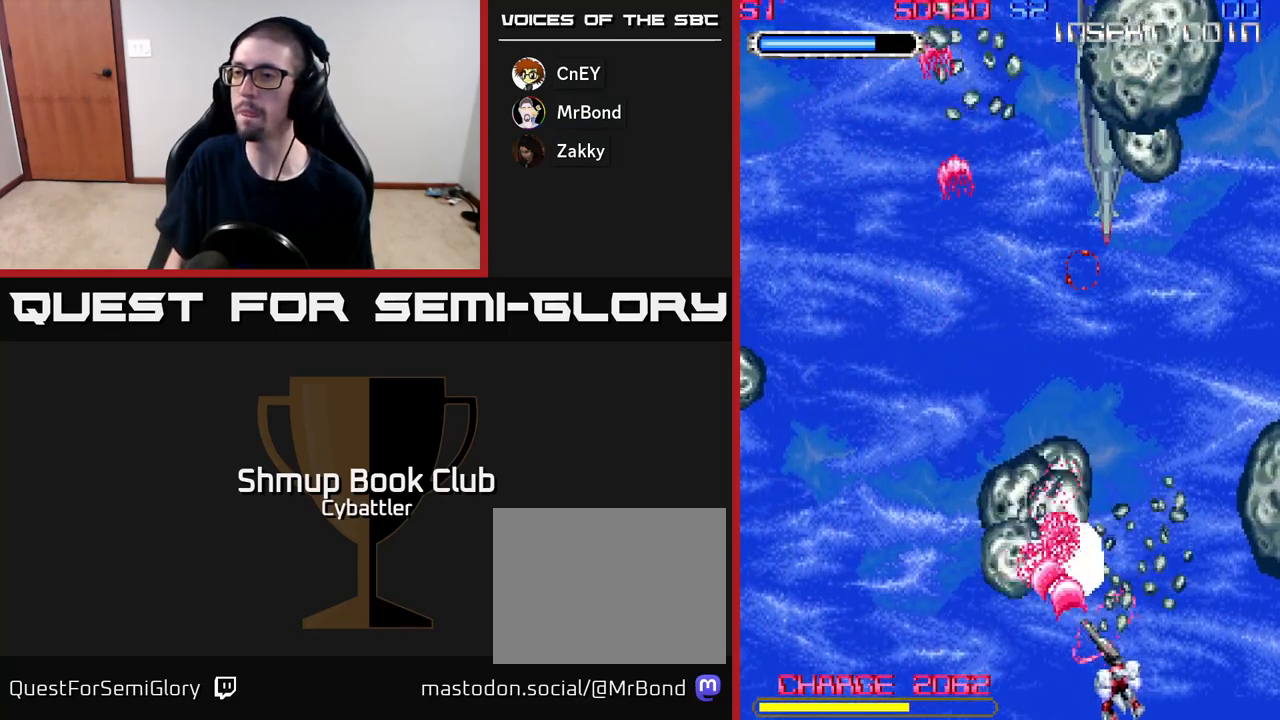
{"buttons": ["DPAD_UP", "DPAD_LEFT"], "right_stick": "center", "events": [[17, "DPAD_LEFT", "up"], [50, "DPAD_RIGHT", "down"], [183, "DPAD_DOWN", "down"], [200, "DPAD_RIGHT", "up"], [233, "DPAD_DOWN", "up"], [250, "DPAD_LEFT", "down"], [400, "DPAD_UP", "down"], [483, "A", "up"]]}
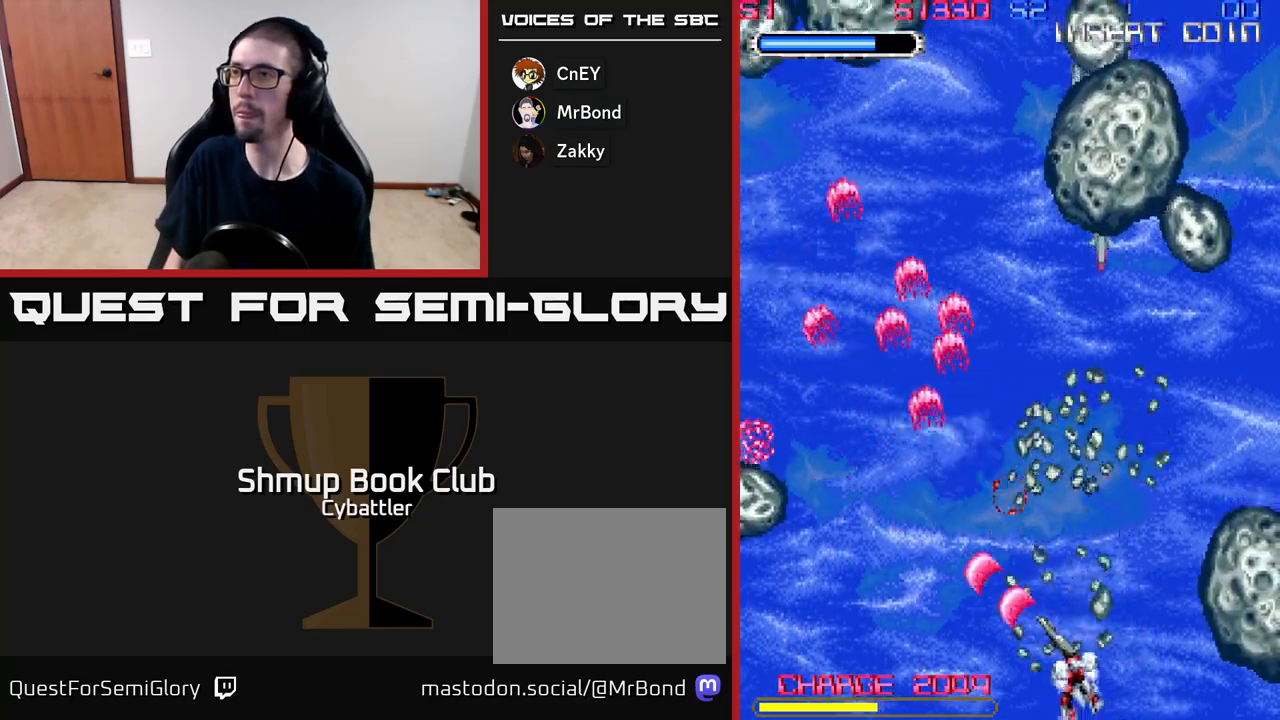
{"buttons": ["A", "DPAD_LEFT"], "right_stick": "center", "events": [[17, "DPAD_LEFT", "up"], [67, "A", "down"], [83, "DPAD_RIGHT", "down"], [150, "DPAD_RIGHT", "up"], [283, "DPAD_RIGHT", "down"], [317, "DPAD_UP", "up"], [367, "DPAD_RIGHT", "up"], [400, "DPAD_UP", "down"], [417, "DPAD_LEFT", "down"], [433, "DPAD_UP", "up"]]}
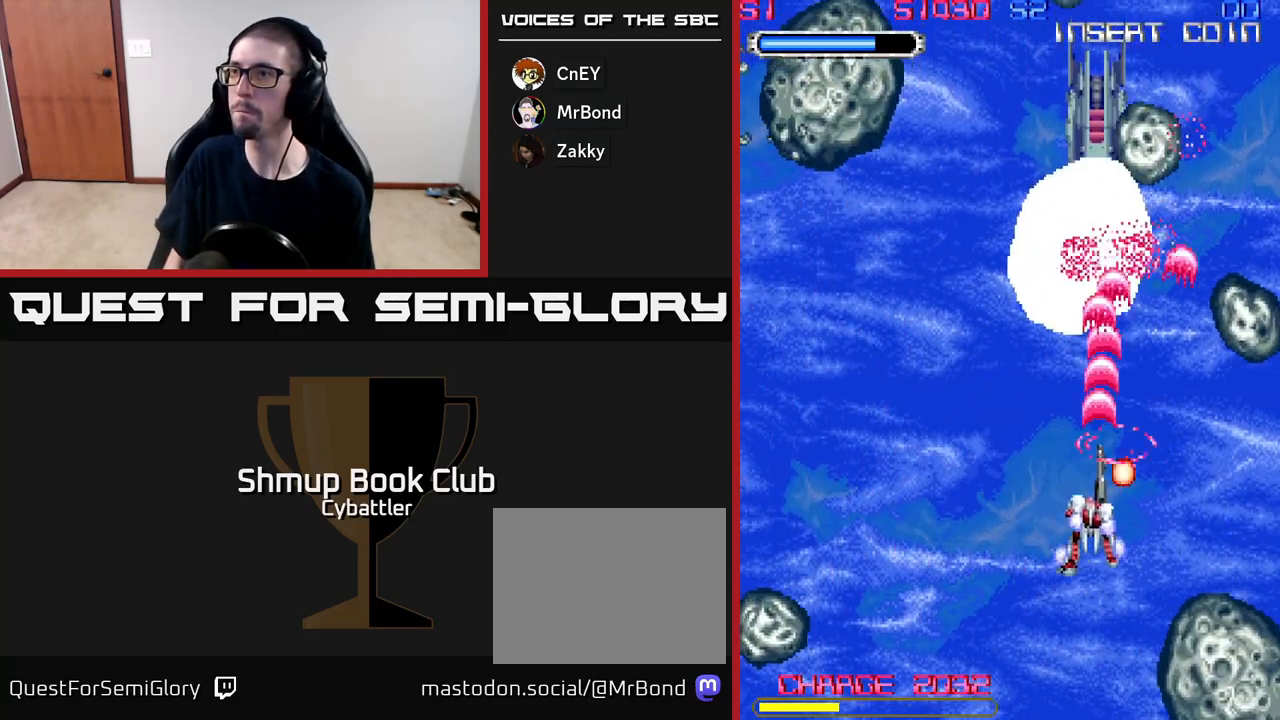
{"buttons": ["A", "DPAD_LEFT"], "right_stick": "center", "events": []}
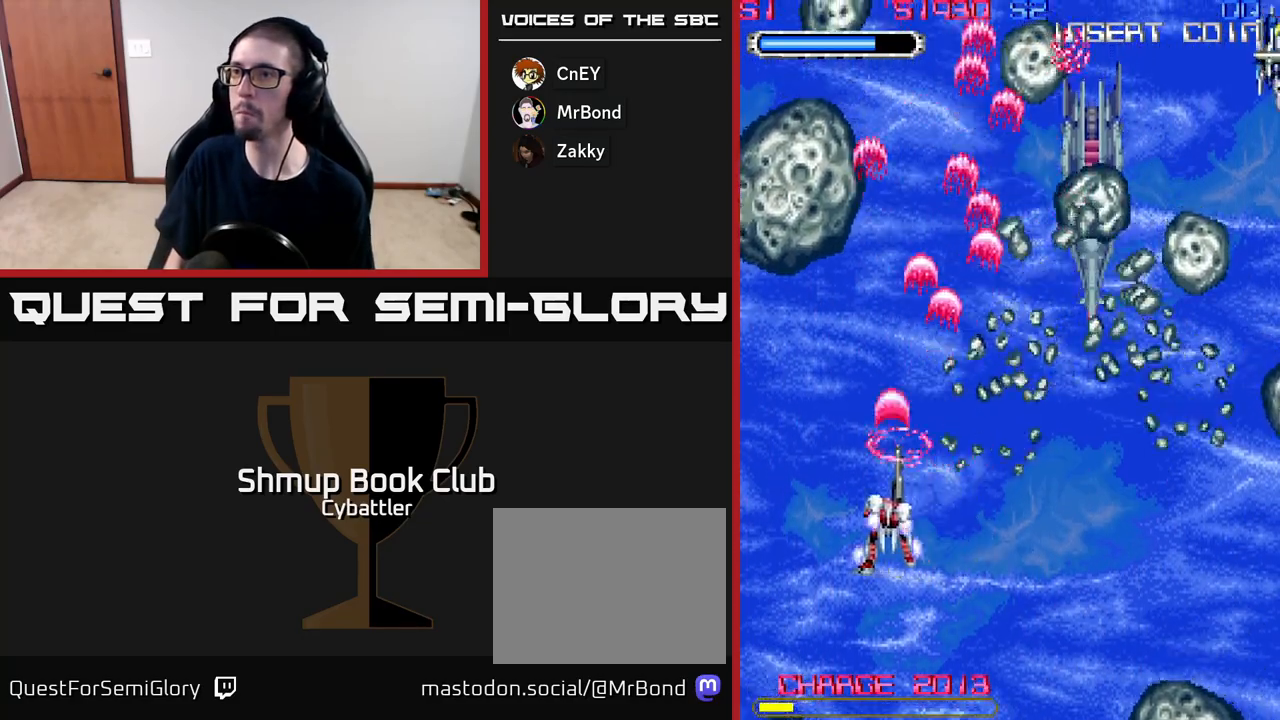
{"buttons": ["A"], "right_stick": "center", "events": [[217, "DPAD_UP", "down"], [283, "DPAD_LEFT", "up"], [467, "DPAD_UP", "up"]]}
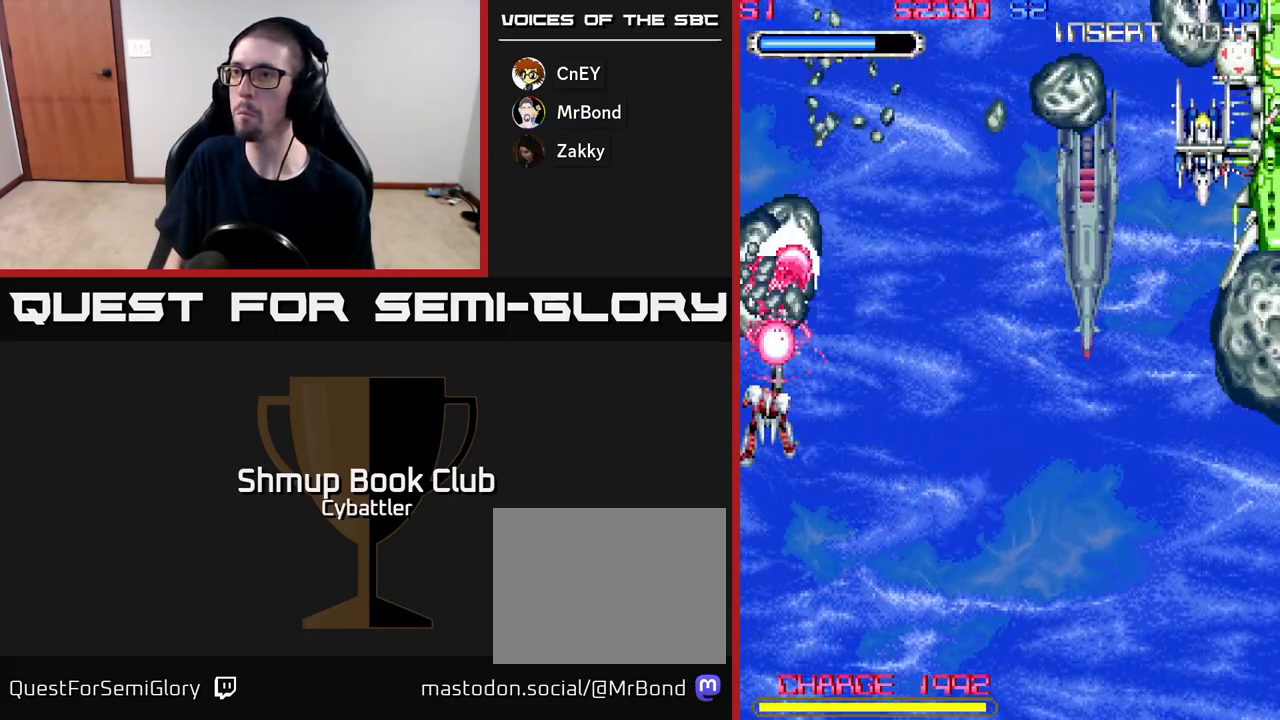
{"buttons": ["A", "DPAD_UP", "DPAD_LEFT"], "right_stick": "center"}
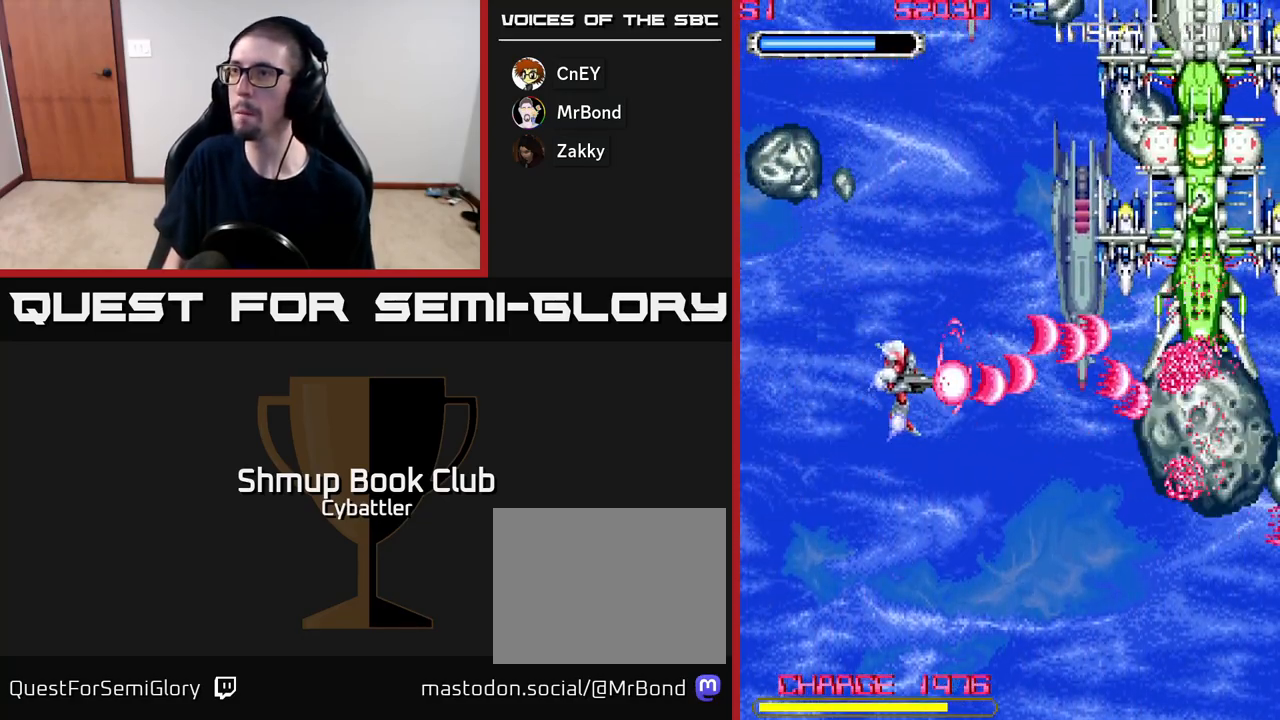
{"buttons": ["A", "DPAD_UP"], "right_stick": "center", "events": [[33, "DPAD_UP", "up"], [150, "DPAD_UP", "down"], [283, "DPAD_LEFT", "up"]]}
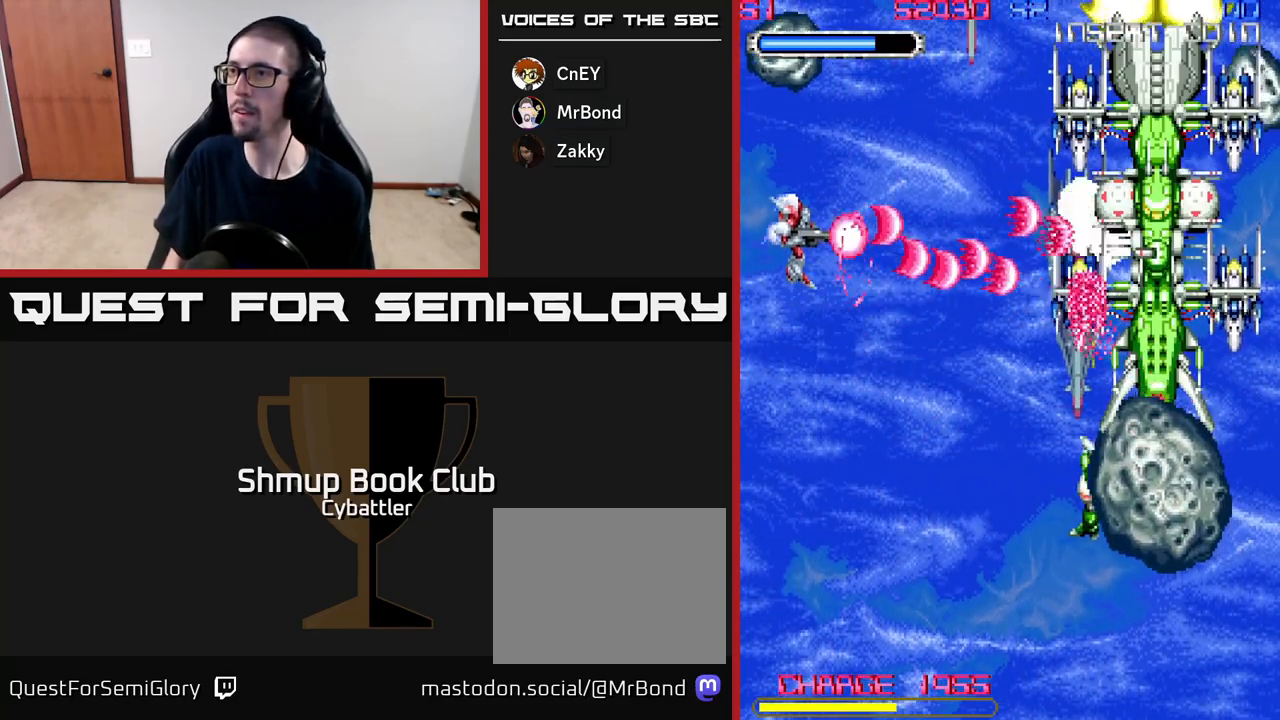
{"buttons": ["A", "DPAD_DOWN"], "right_stick": "center", "events": [[217, "DPAD_UP", "up"], [250, "DPAD_DOWN", "down"]]}
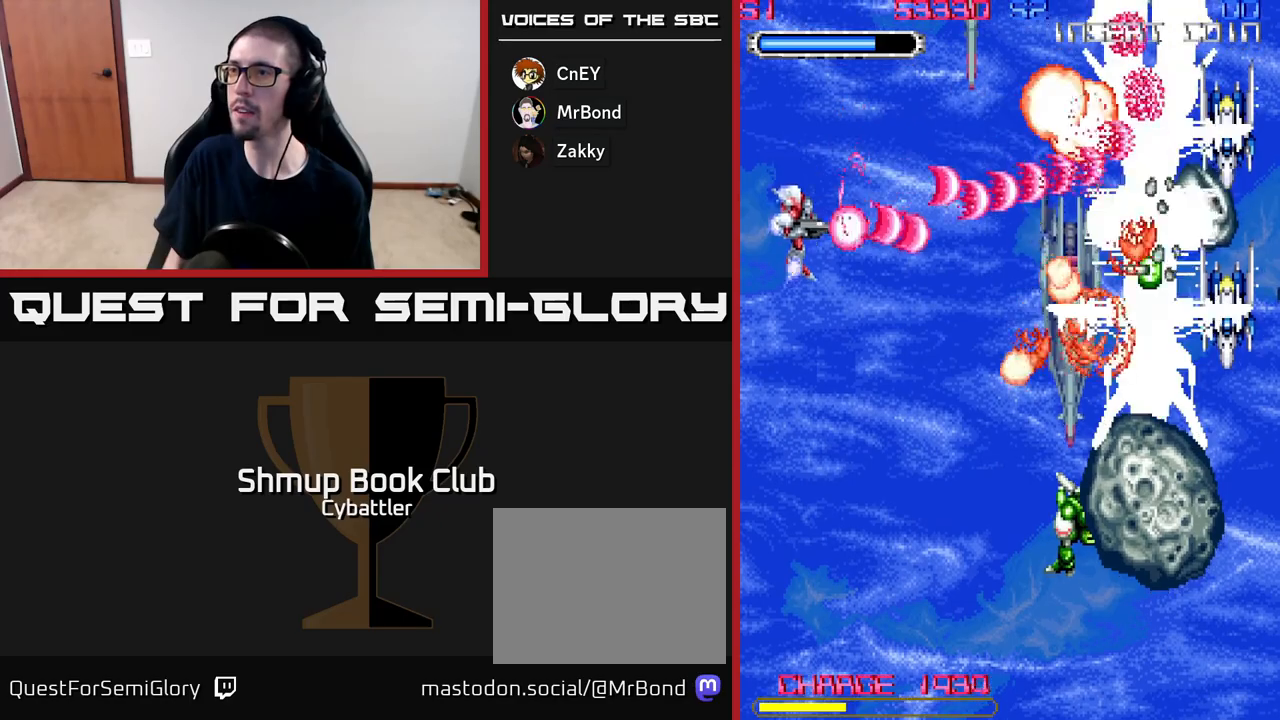
{"buttons": ["A", "DPAD_UP"], "right_stick": "center", "events": [[217, "DPAD_DOWN", "up"], [250, "DPAD_UP", "down"]]}